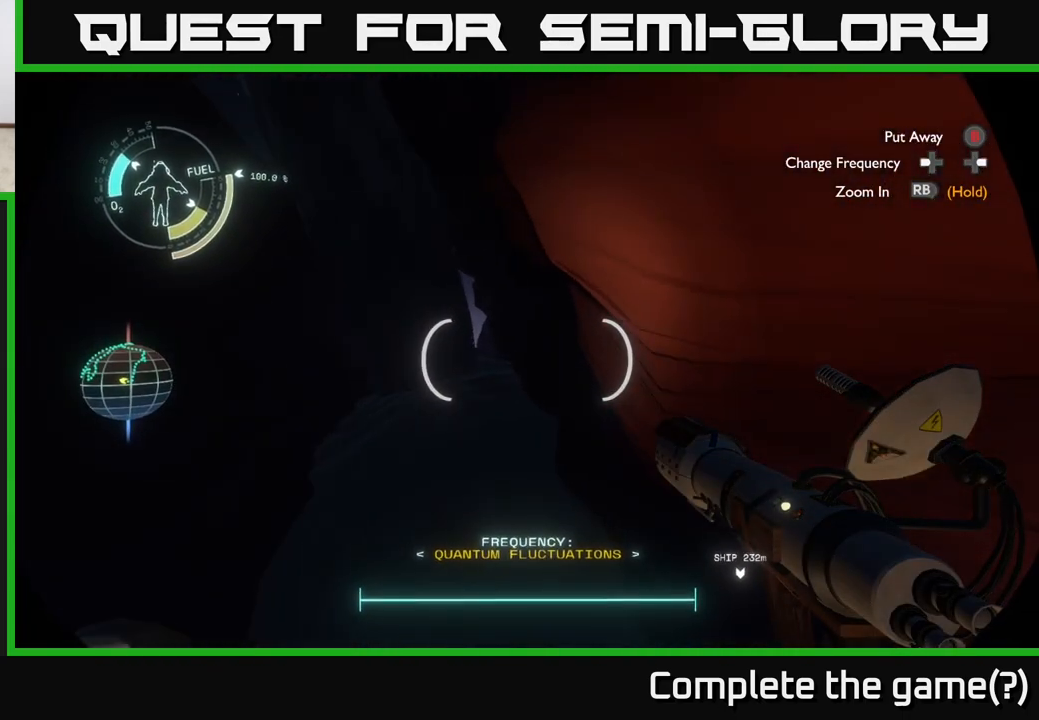
Gameplay with a controller (Xbox layout); each line is a JSON object with the inputs held at the frame after it. "events" lists button and stick changes between this image and that frame as [ms after this image, input, new state], when the widget could be followed in between.
{"buttons": [], "left_stick": "up-left", "right_stick": "center", "events": [[83, "right_stick", "right"], [233, "right_stick", "center"]]}
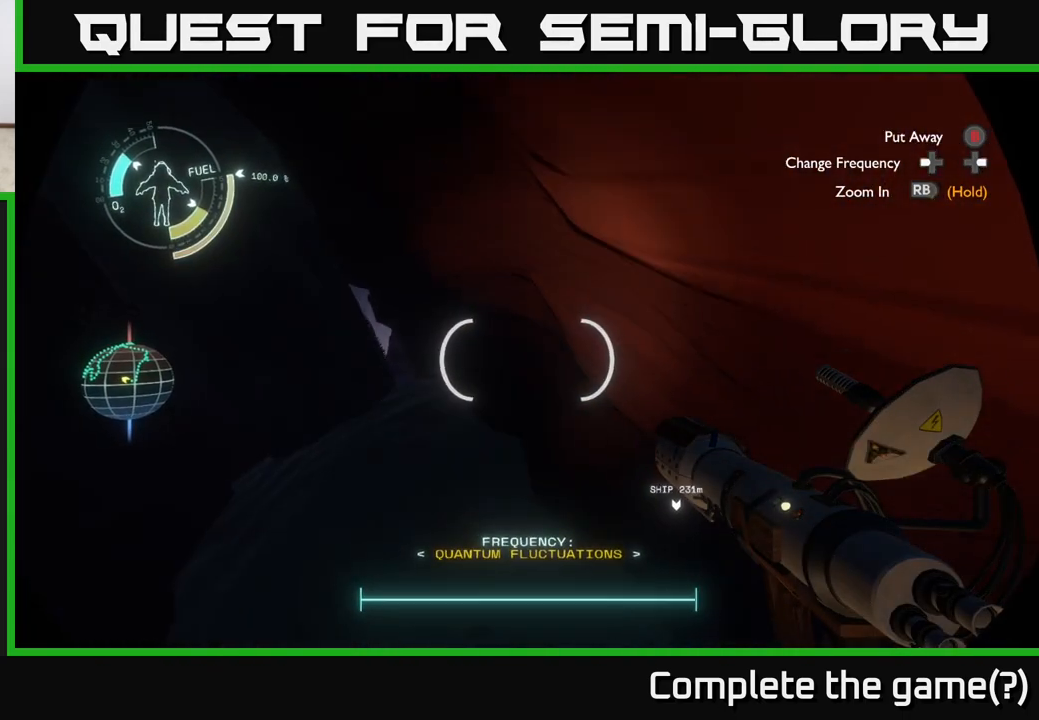
{"buttons": [], "left_stick": "up-left", "right_stick": "center", "events": [[133, "right_stick", "right"], [283, "right_stick", "center"]]}
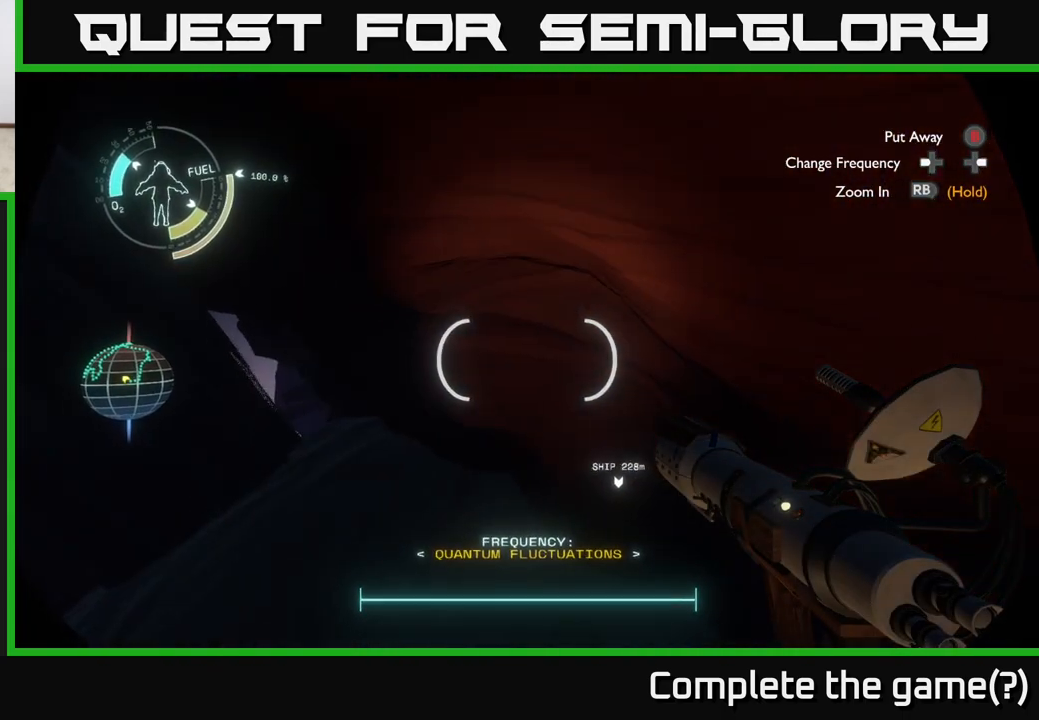
{"buttons": ["R2"], "left_stick": "up", "right_stick": "center", "events": [[133, "right_stick", "left"], [283, "left_stick", "up"], [300, "right_stick", "center"], [483, "R2", "down"]]}
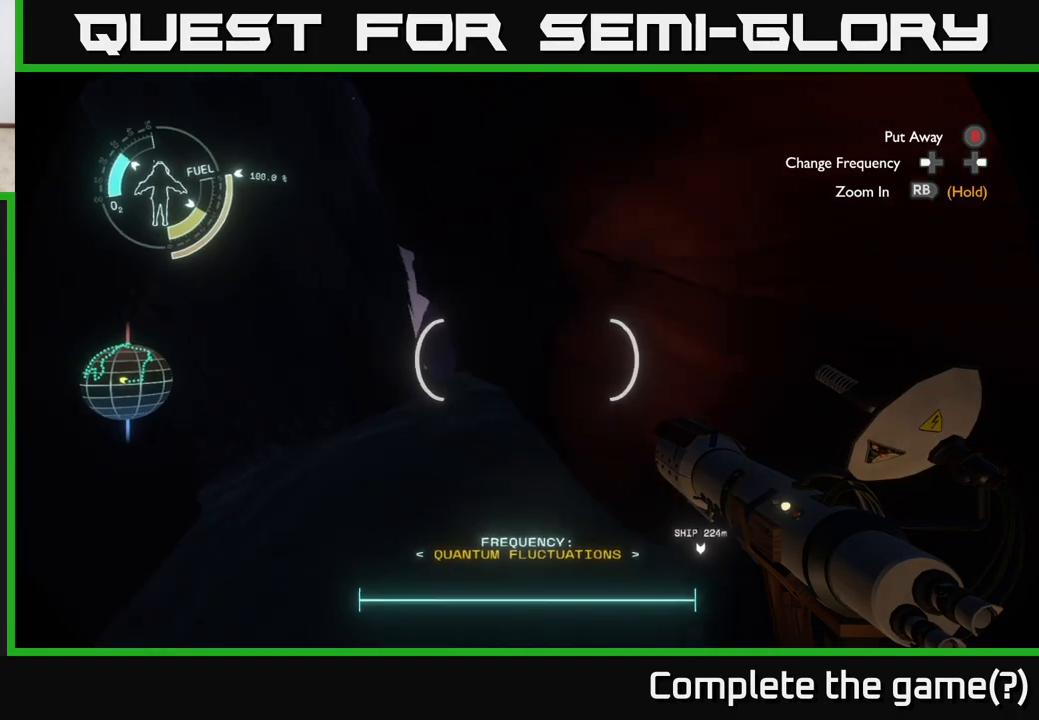
{"buttons": [], "left_stick": "center", "right_stick": "center", "events": [[83, "R2", "up"], [183, "left_stick", "up-left"], [233, "right_stick", "left"], [300, "R2", "down"], [350, "left_stick", "center"], [350, "right_stick", "center"], [383, "R2", "up"]]}
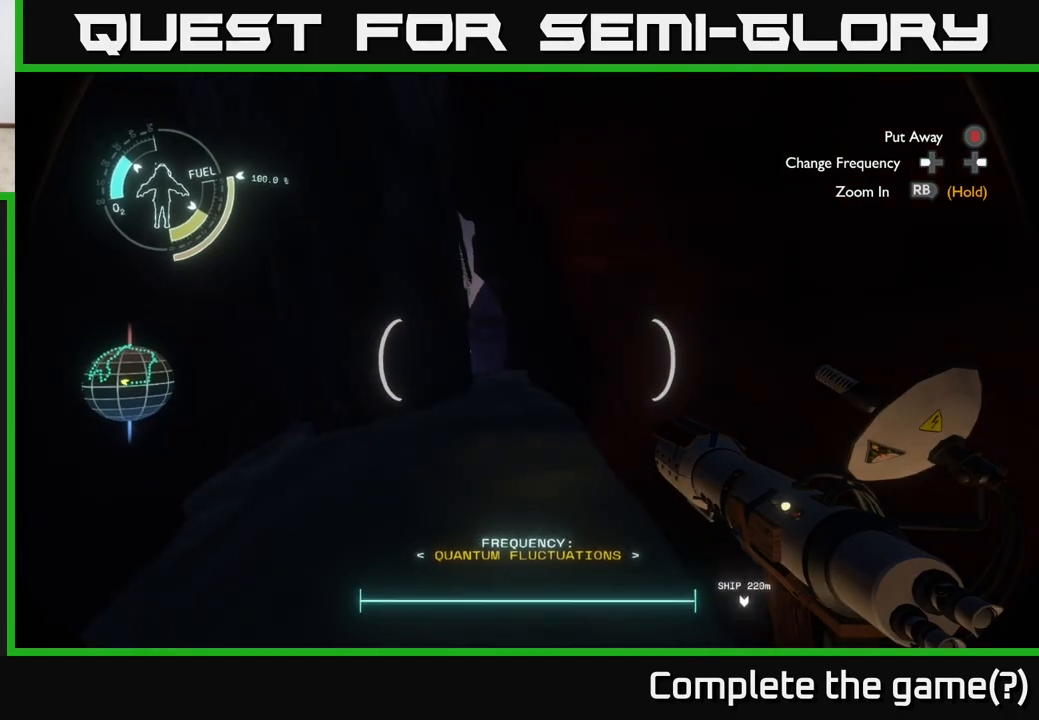
{"buttons": ["R2"], "left_stick": "down", "right_stick": "center", "events": [[183, "left_stick", "down"], [217, "R2", "down"]]}
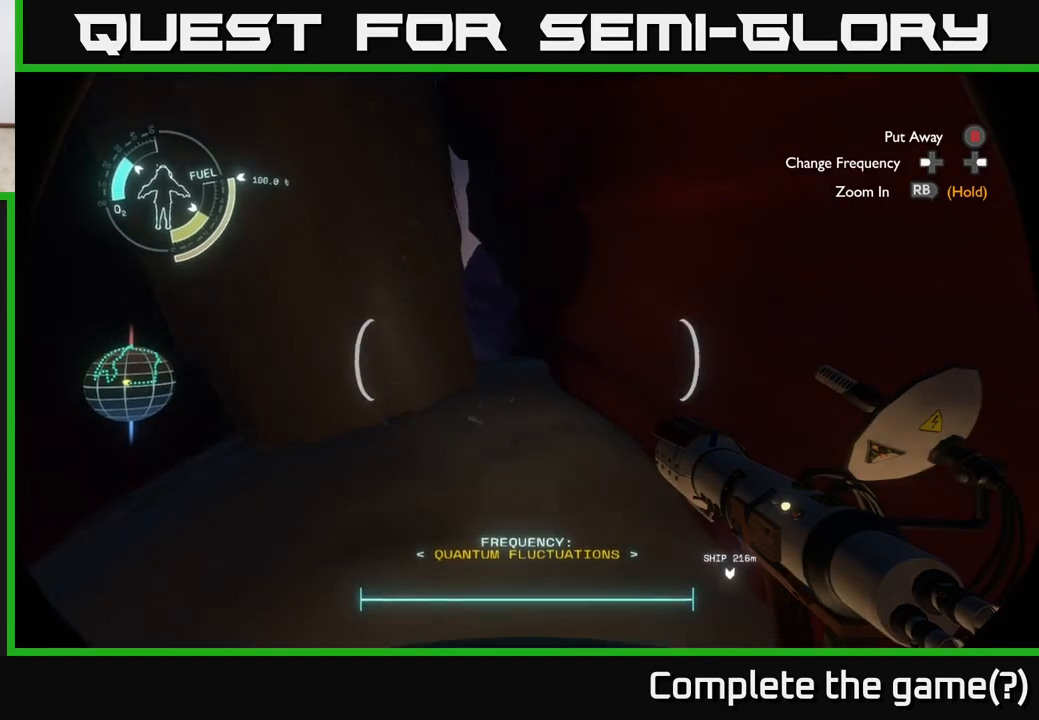
{"buttons": ["R2"], "left_stick": "down-right", "right_stick": "center", "events": [[217, "left_stick", "down-right"]]}
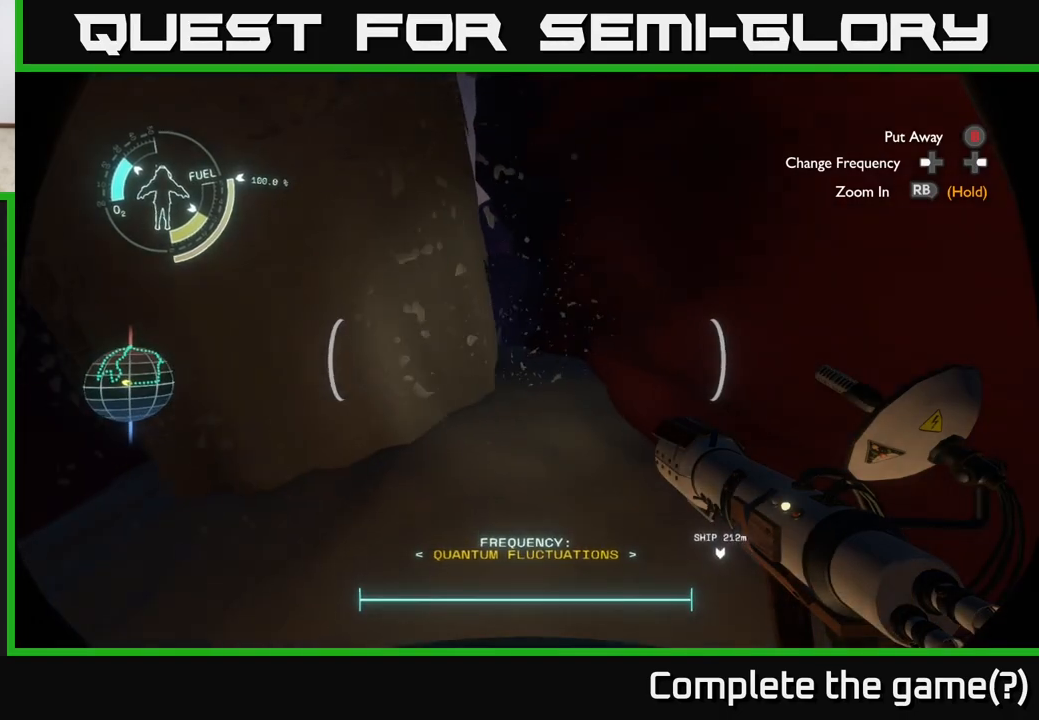
{"buttons": ["R2"], "left_stick": "down-right", "right_stick": "center", "events": [[117, "right_stick", "up-right"], [200, "right_stick", "center"]]}
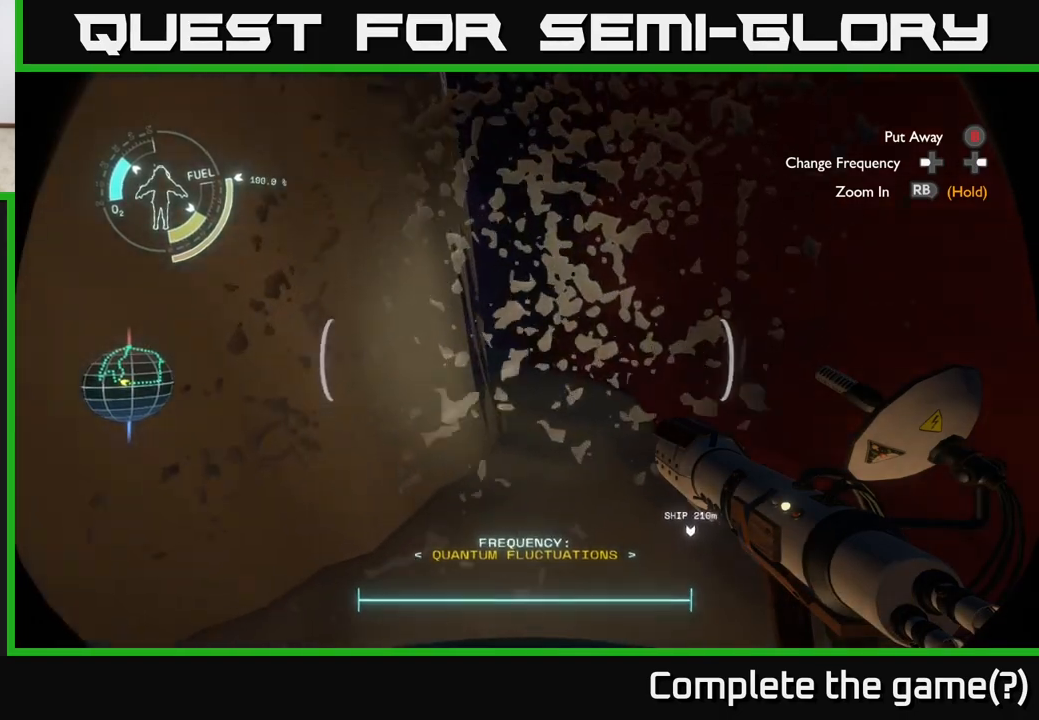
{"buttons": ["R2"], "left_stick": "down-right", "right_stick": "center", "events": []}
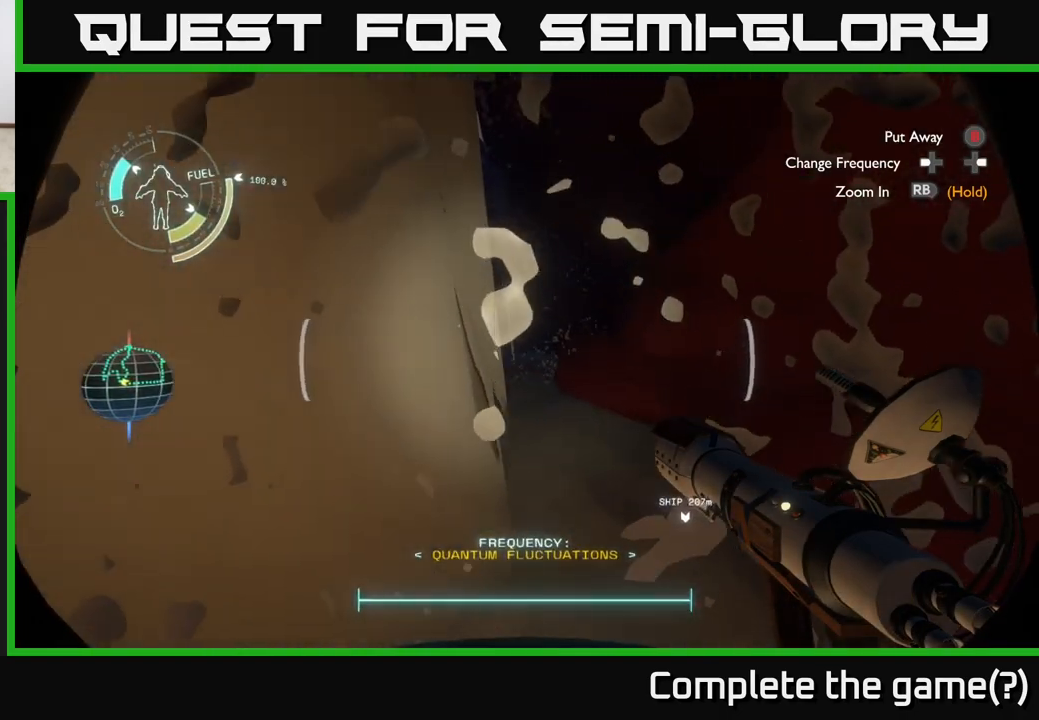
{"buttons": ["R2"], "left_stick": "down-right", "right_stick": "center", "events": [[133, "R2", "up"], [350, "R2", "down"]]}
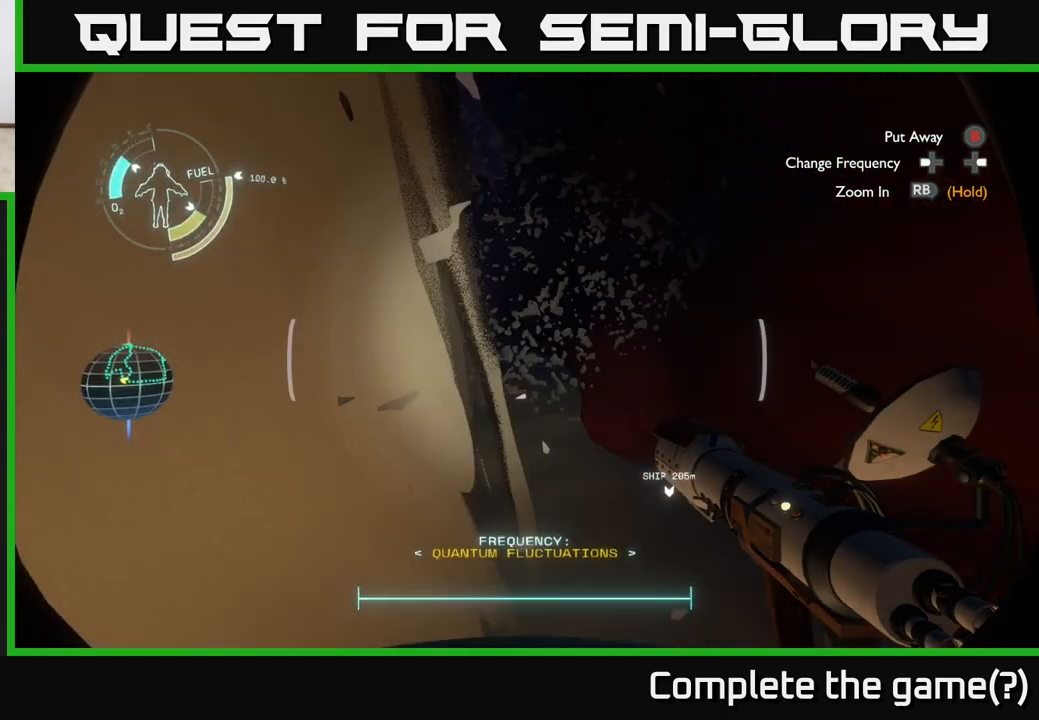
{"buttons": ["R2"], "left_stick": "down-right", "right_stick": "center", "events": []}
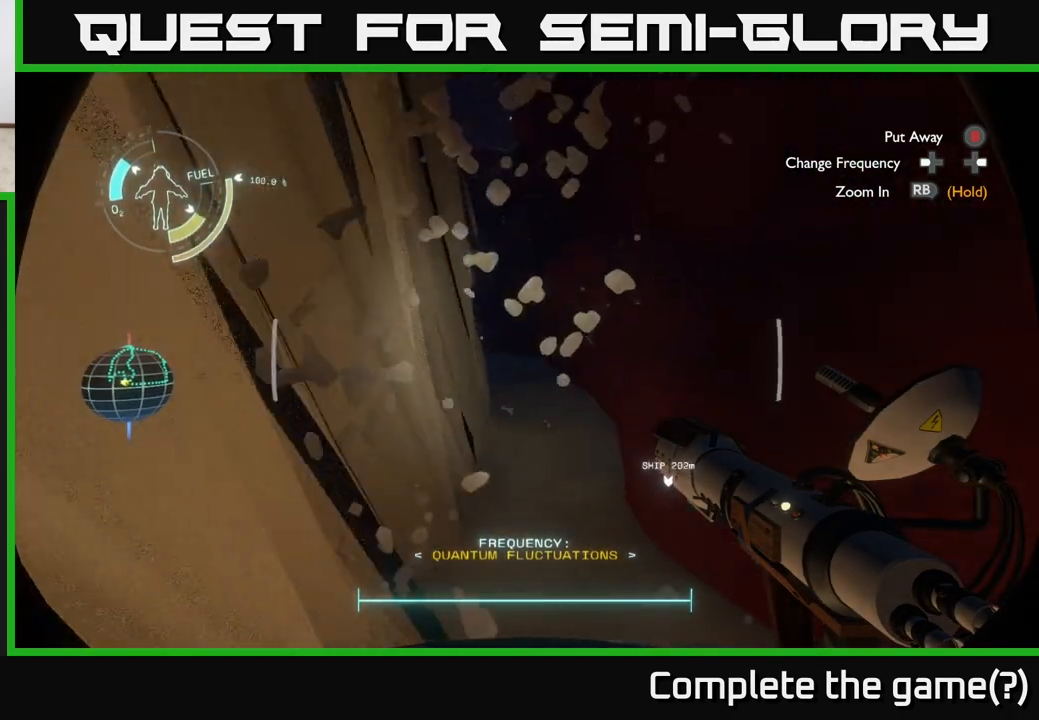
{"buttons": ["R2"], "left_stick": "down-right", "right_stick": "center", "events": [[200, "R2", "up"], [433, "R2", "down"]]}
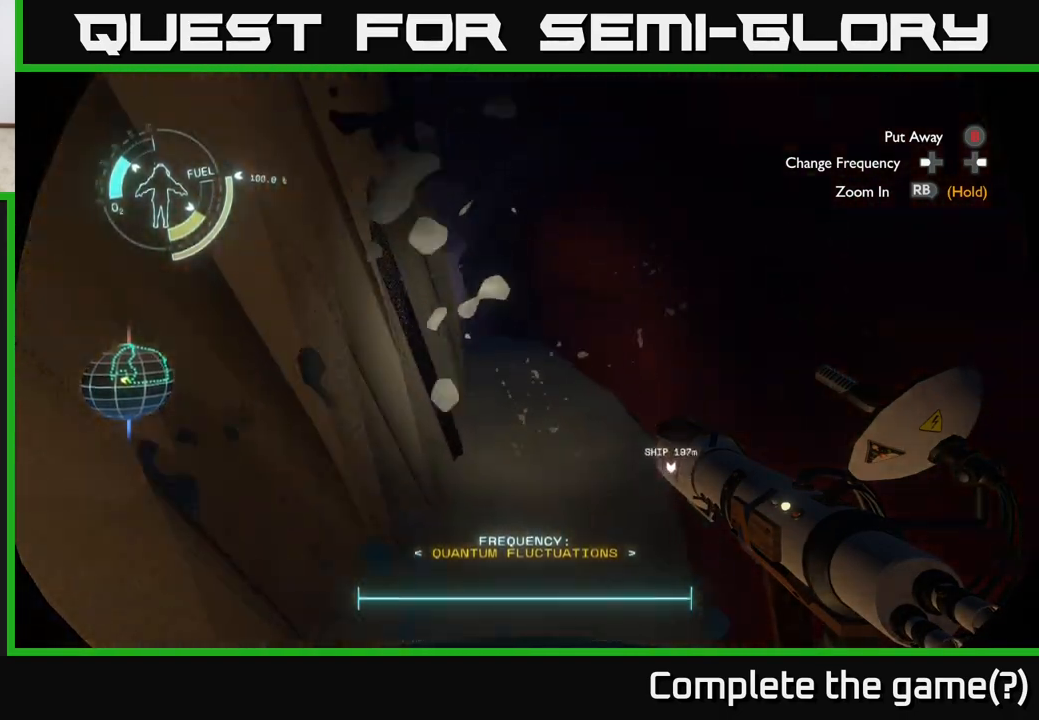
{"buttons": [], "left_stick": "center", "right_stick": "up-left", "events": [[83, "R2", "up"], [333, "right_stick", "up-left"], [350, "left_stick", "center"]]}
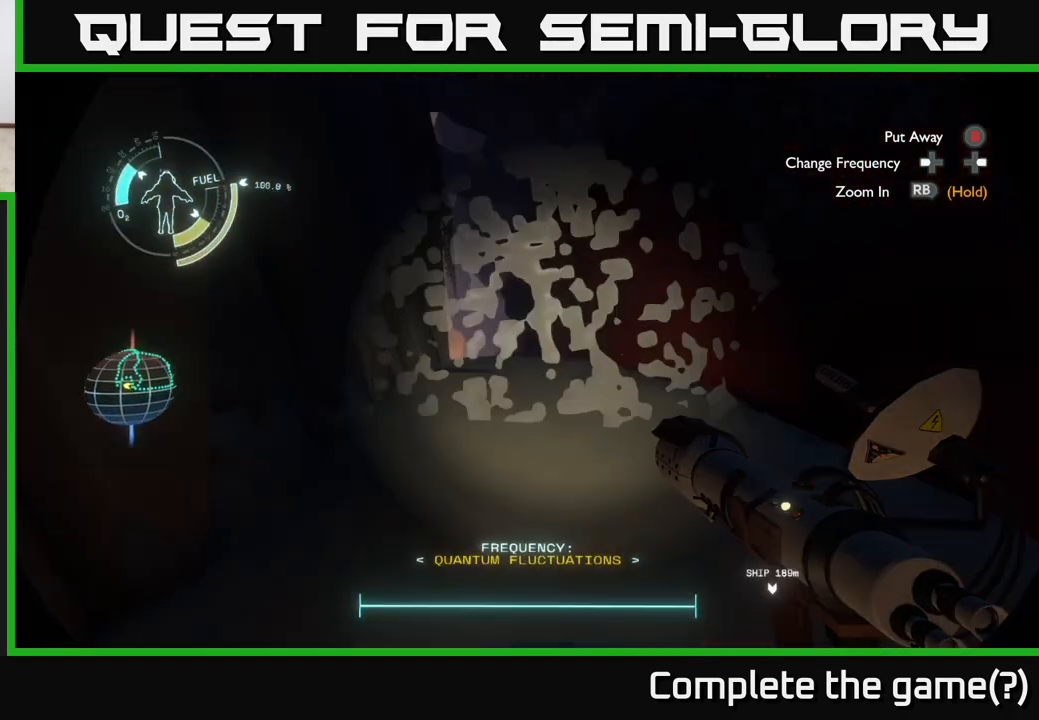
{"buttons": [], "left_stick": "center", "right_stick": "center", "events": [[117, "right_stick", "center"]]}
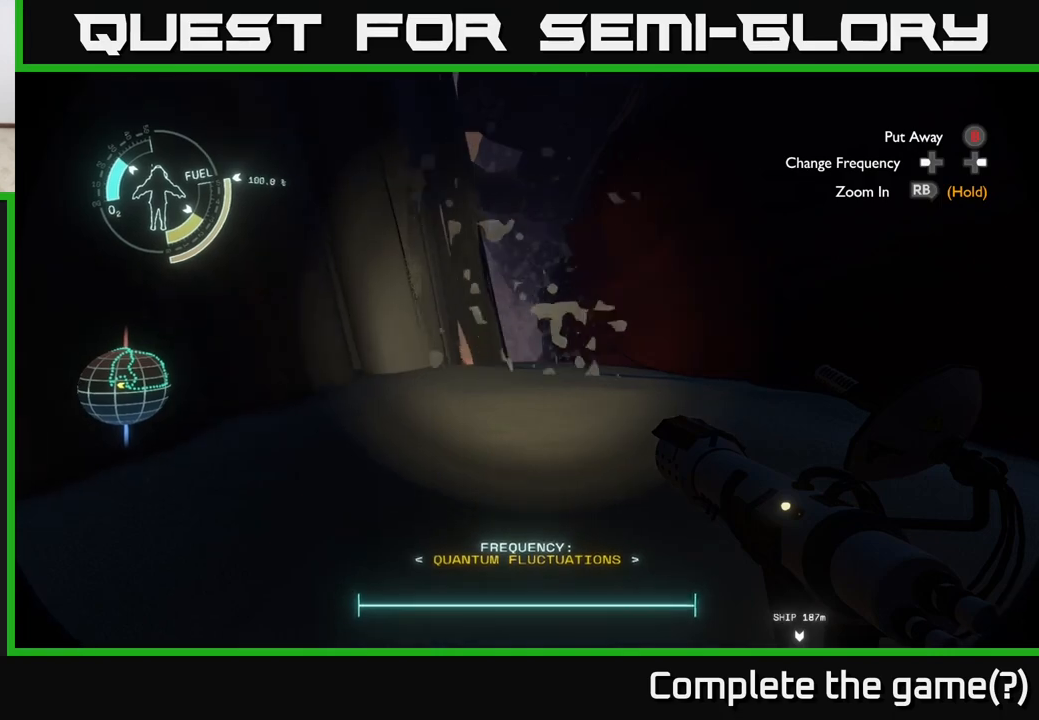
{"buttons": [], "left_stick": "up", "right_stick": "center", "events": [[267, "left_stick", "up"]]}
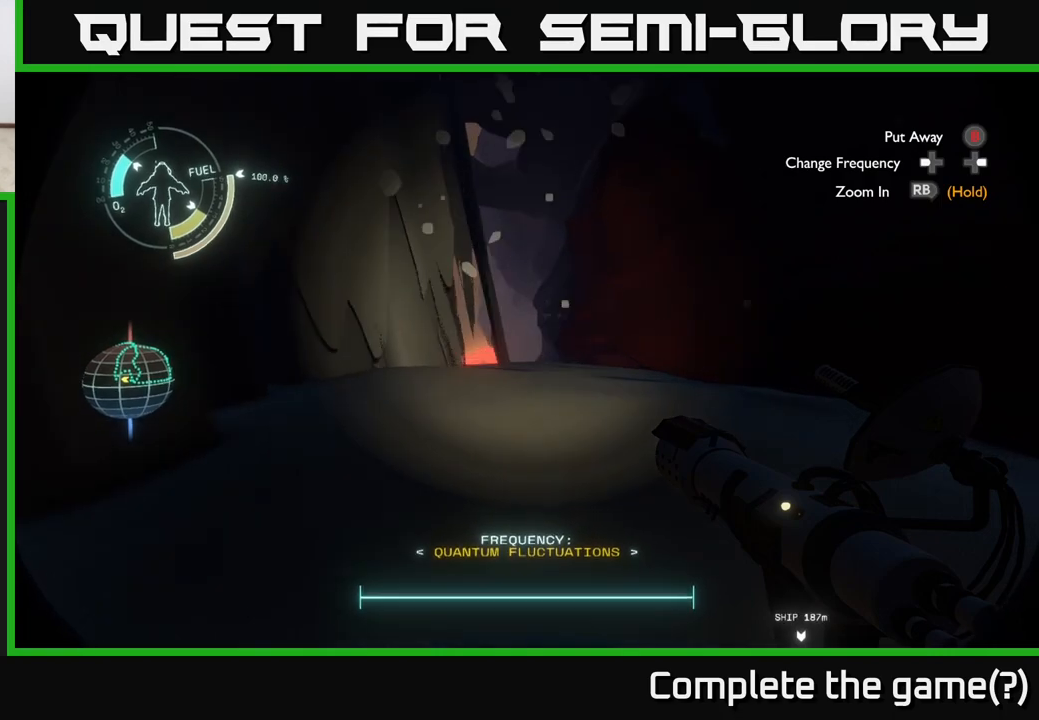
{"buttons": [], "left_stick": "up-right", "right_stick": "center", "events": [[450, "left_stick", "up-right"]]}
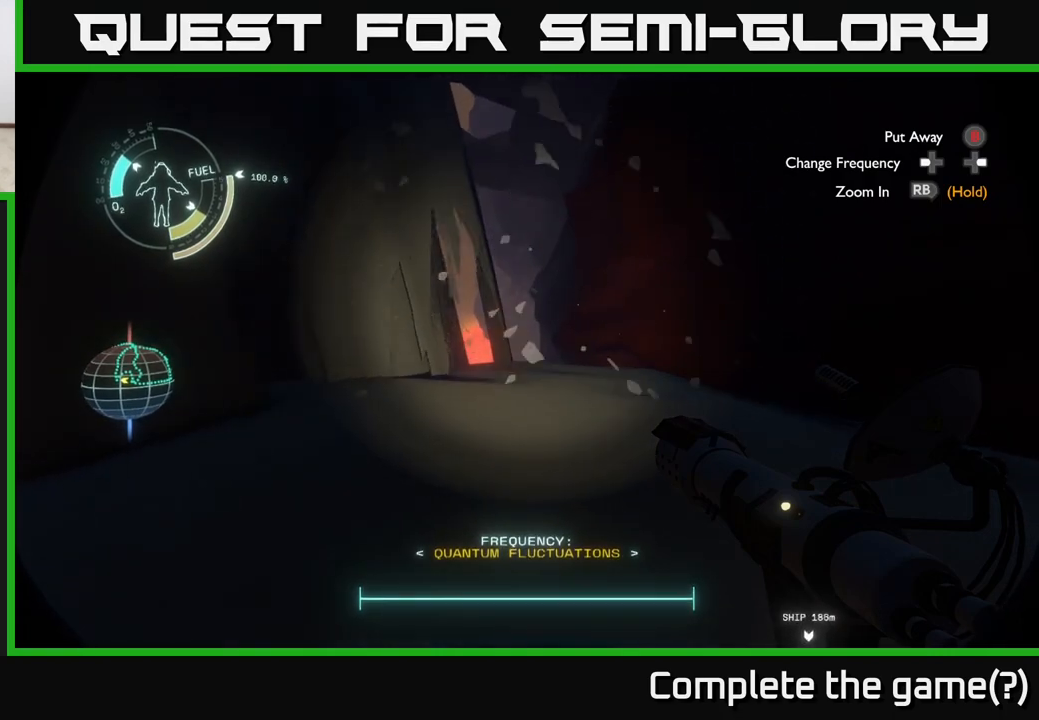
{"buttons": [], "left_stick": "up", "right_stick": "center", "events": [[33, "right_stick", "right"], [183, "right_stick", "center"], [200, "left_stick", "up"]]}
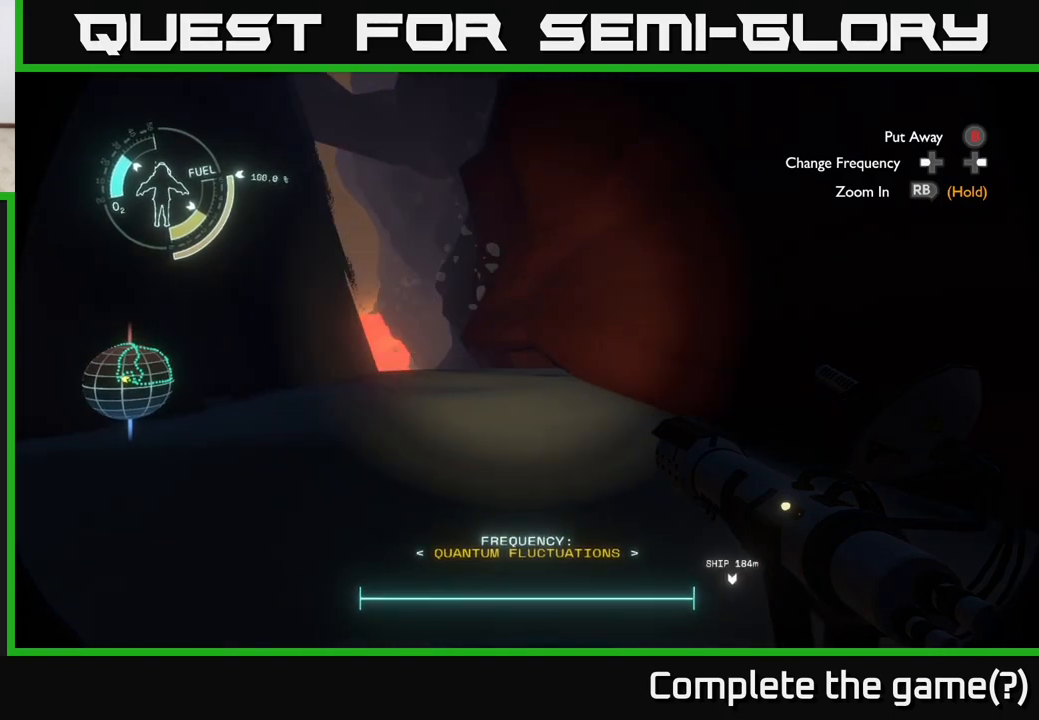
{"buttons": [], "left_stick": "up", "right_stick": "center", "events": [[17, "right_stick", "down-left"], [133, "right_stick", "center"]]}
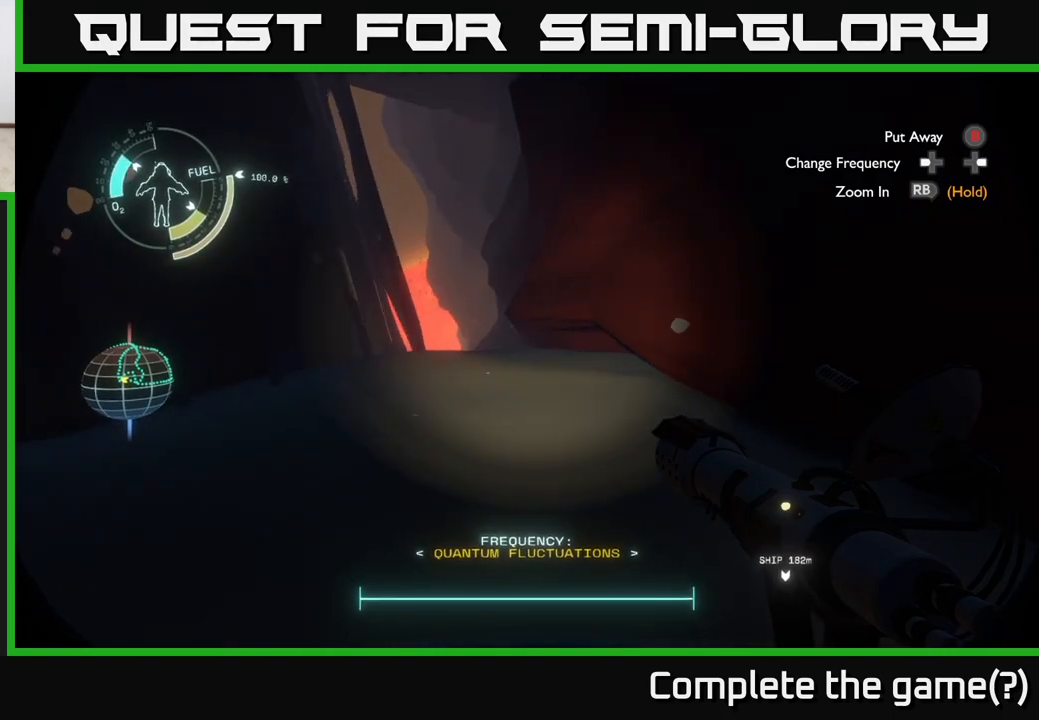
{"buttons": [], "left_stick": "up", "right_stick": "center", "events": [[150, "right_stick", "left"], [267, "right_stick", "center"]]}
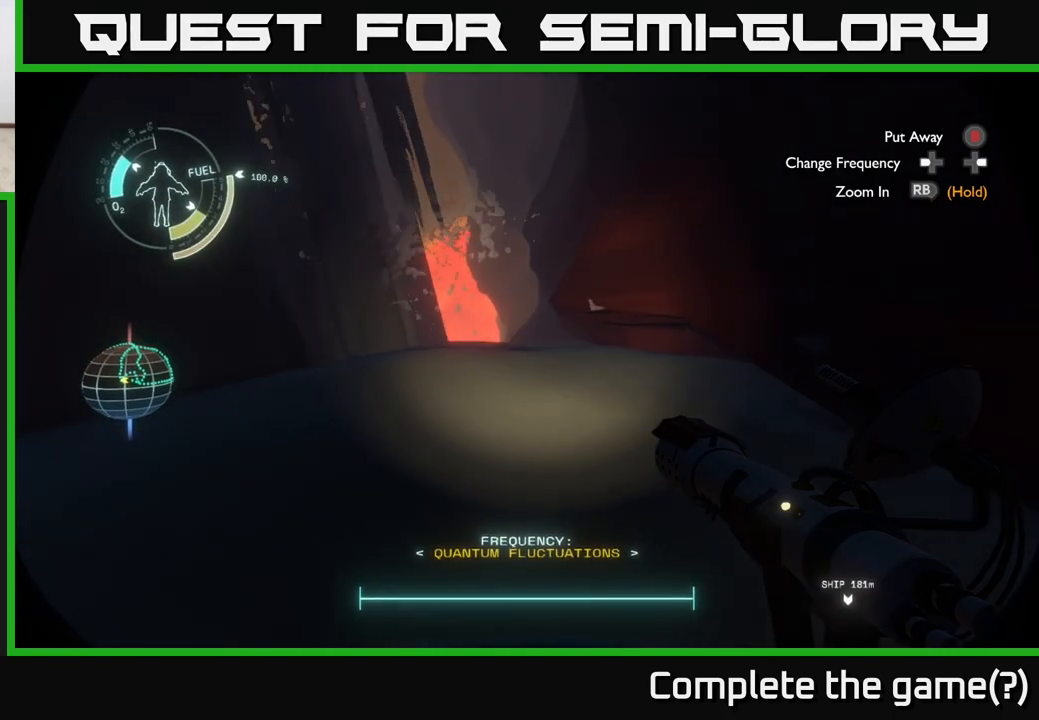
{"buttons": [], "left_stick": "center", "right_stick": "right", "events": [[133, "right_stick", "right"], [333, "left_stick", "center"]]}
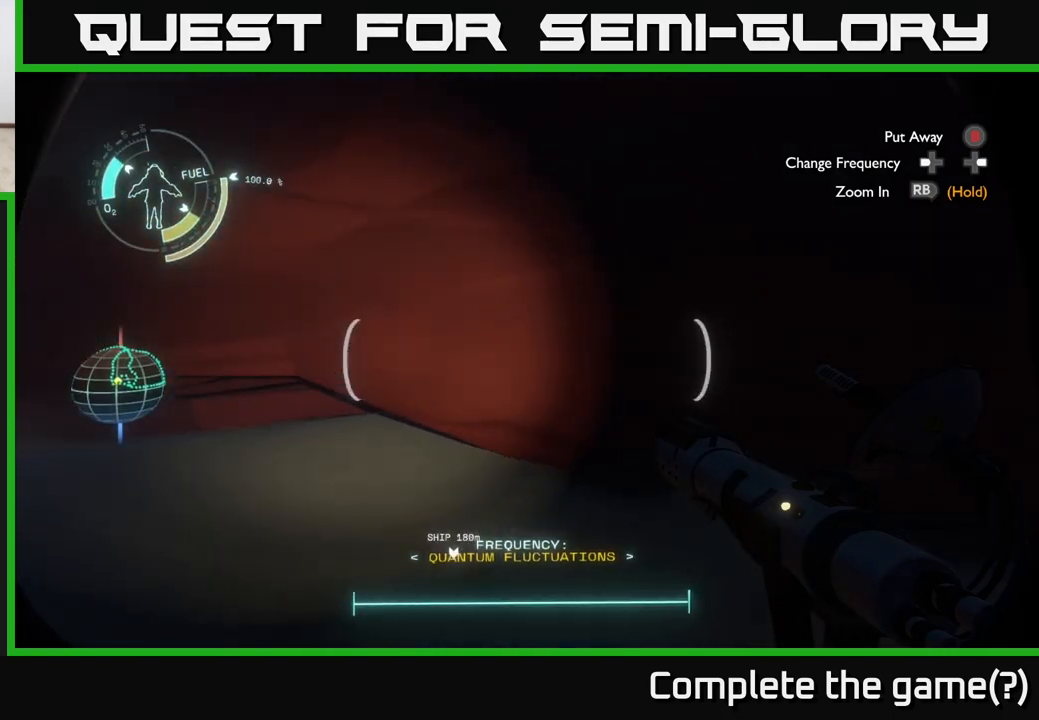
{"buttons": [], "left_stick": "center", "right_stick": "center", "events": [[367, "right_stick", "center"]]}
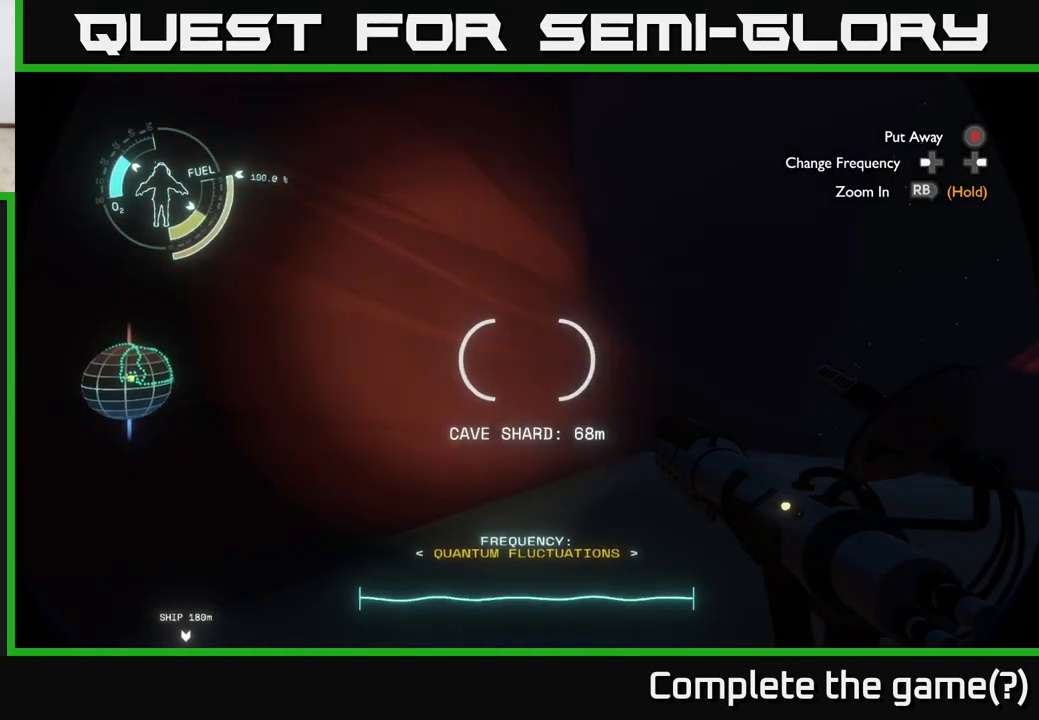
{"buttons": [], "left_stick": "center", "right_stick": "up", "events": [[317, "right_stick", "up"]]}